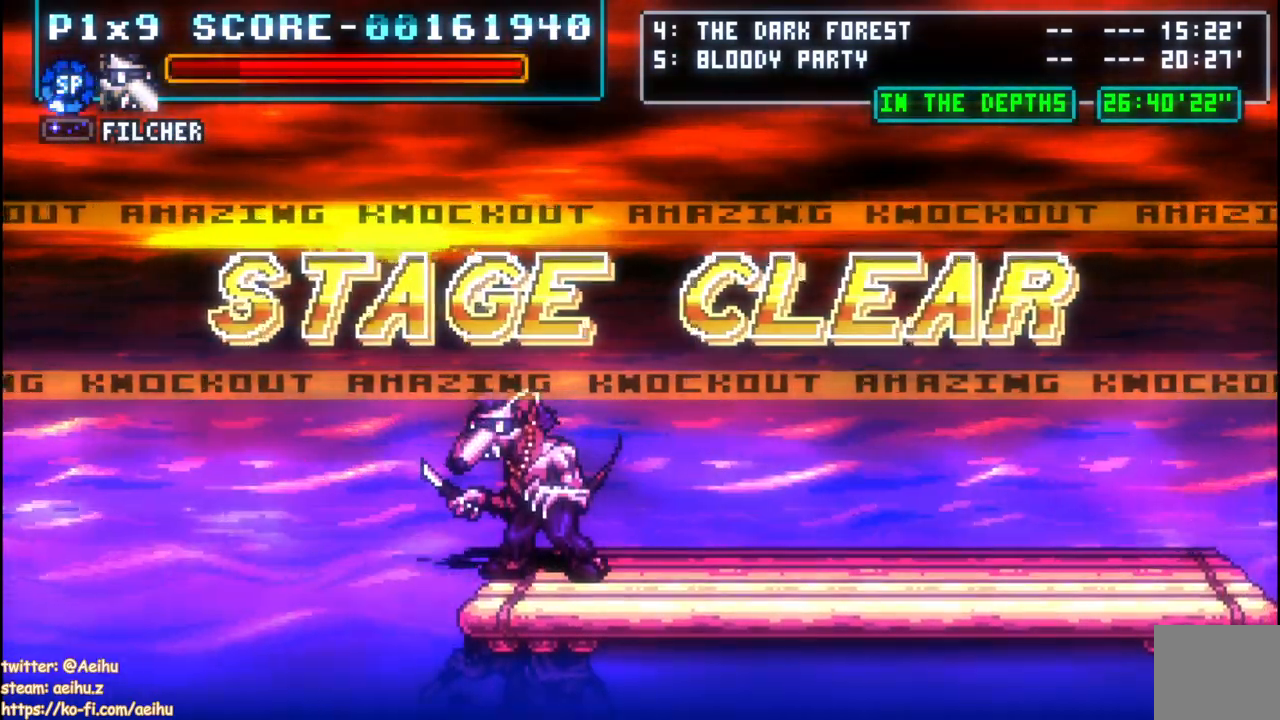
Gameplay with a controller (PlayStation layout); each line is a JSON object with the inputs held at the frame after it. "events" lists button and stick changes between this image and that frame as [ms after this image, input, new state], when the widget could be followed in between.
{"buttons": ["CROSS"], "left_stick": "center", "right_stick": "center", "events": []}
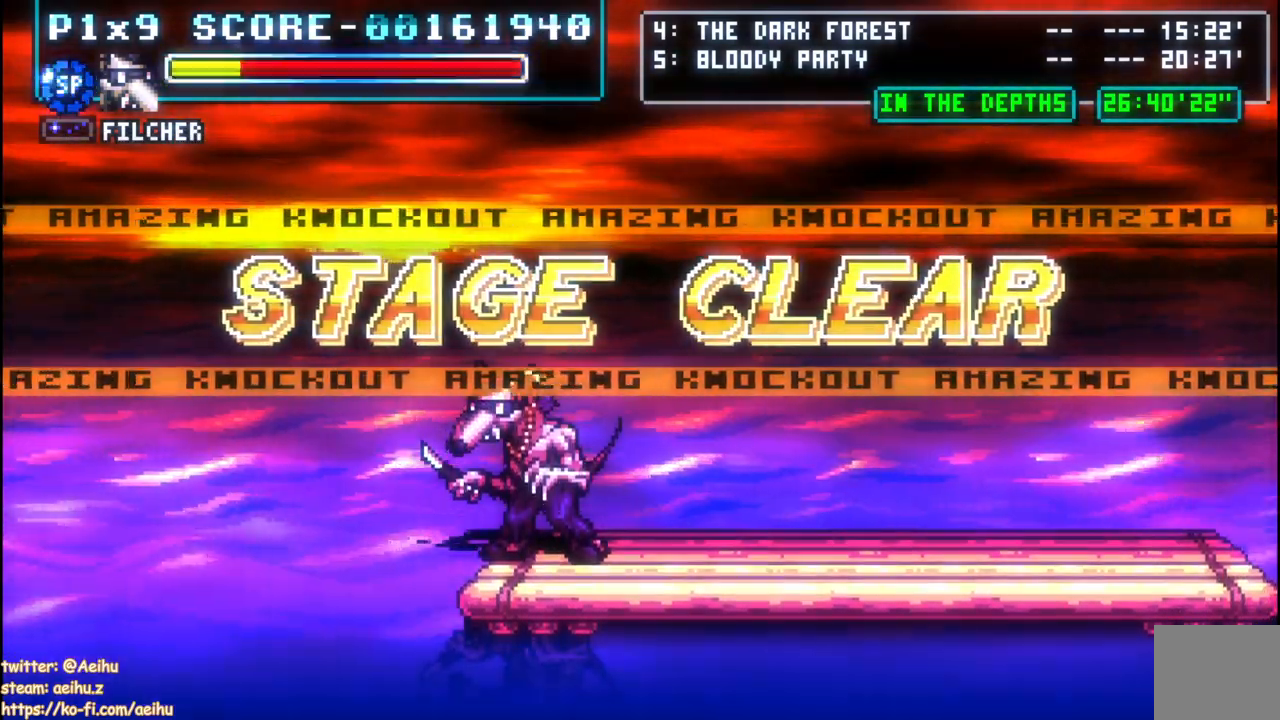
{"buttons": ["CROSS"], "left_stick": "center", "right_stick": "center", "events": []}
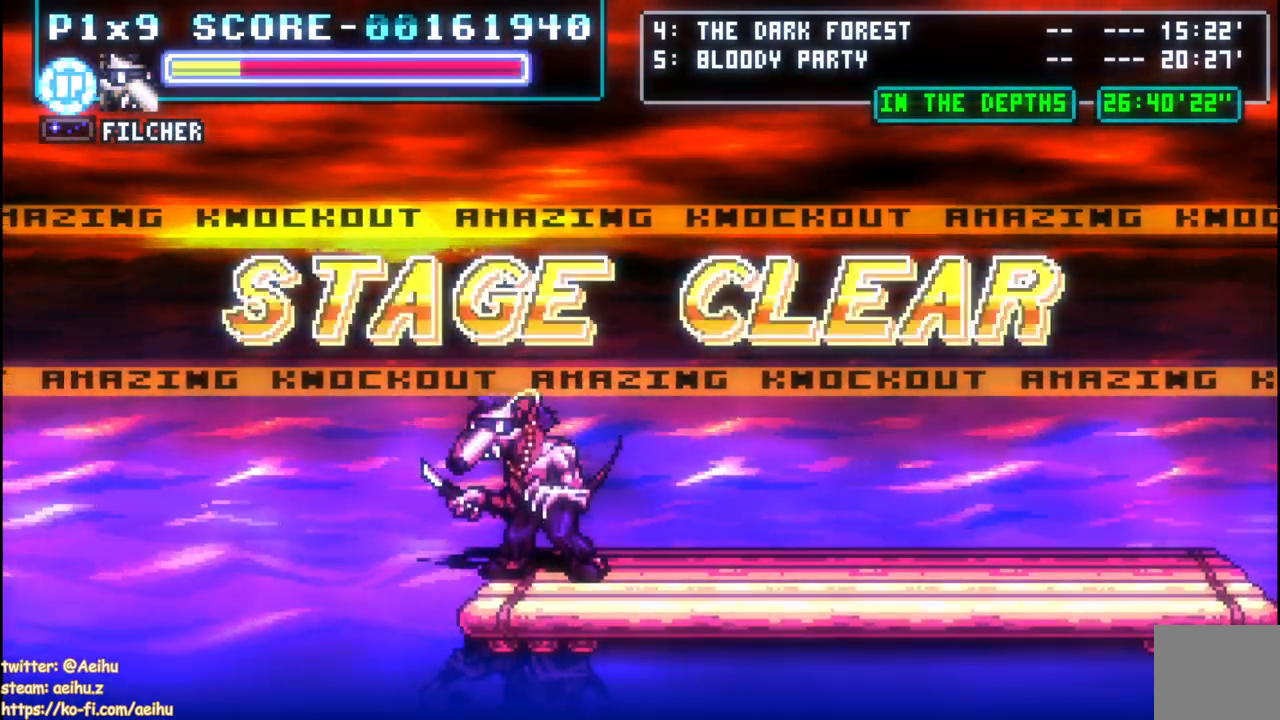
{"buttons": [], "left_stick": "center", "right_stick": "center", "events": [[267, "CROSS", "up"]]}
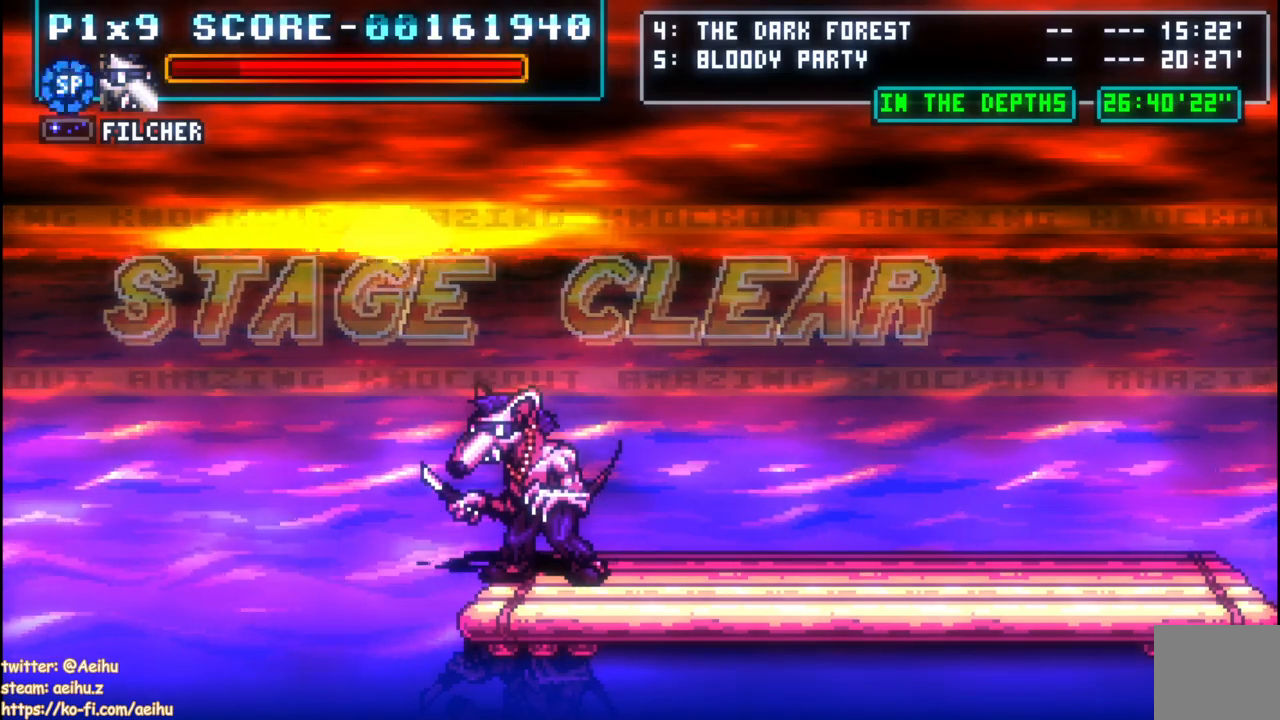
{"buttons": ["CROSS", "SQUARE"], "left_stick": "center", "right_stick": "center", "events": [[33, "CROSS", "down"], [50, "SQUARE", "down"]]}
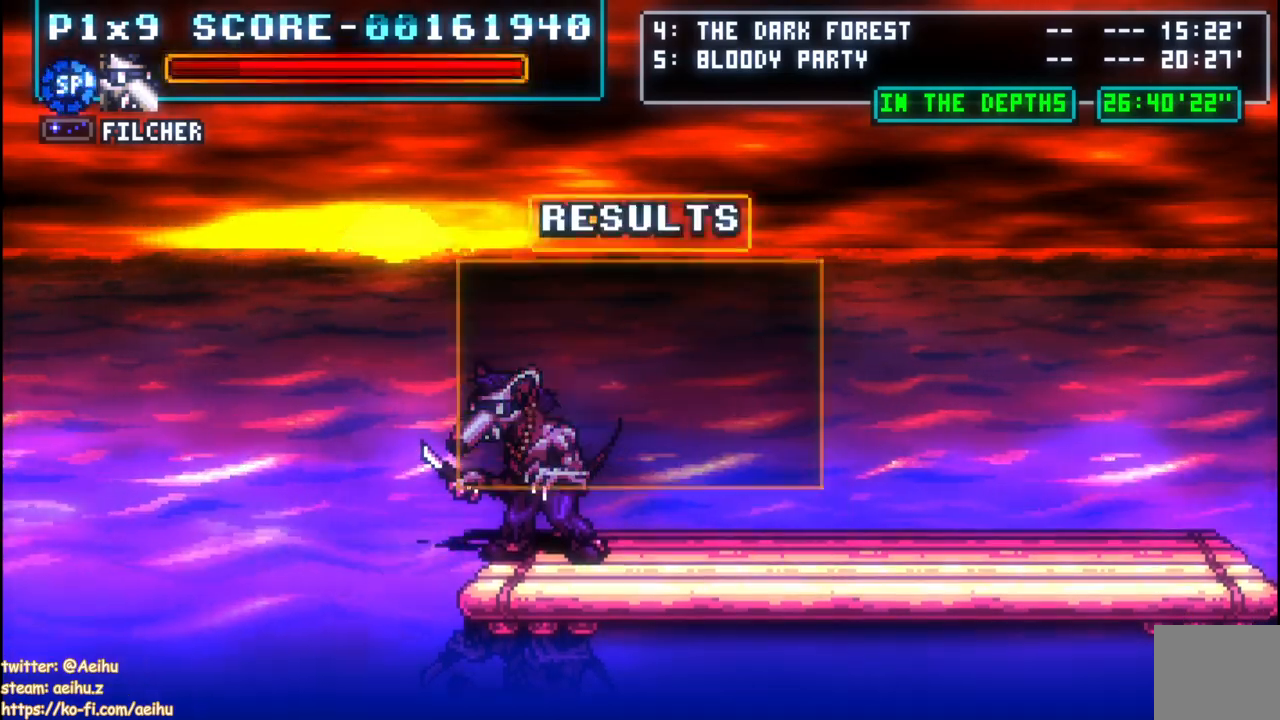
{"buttons": ["CROSS", "SQUARE"], "left_stick": "center", "right_stick": "center", "events": []}
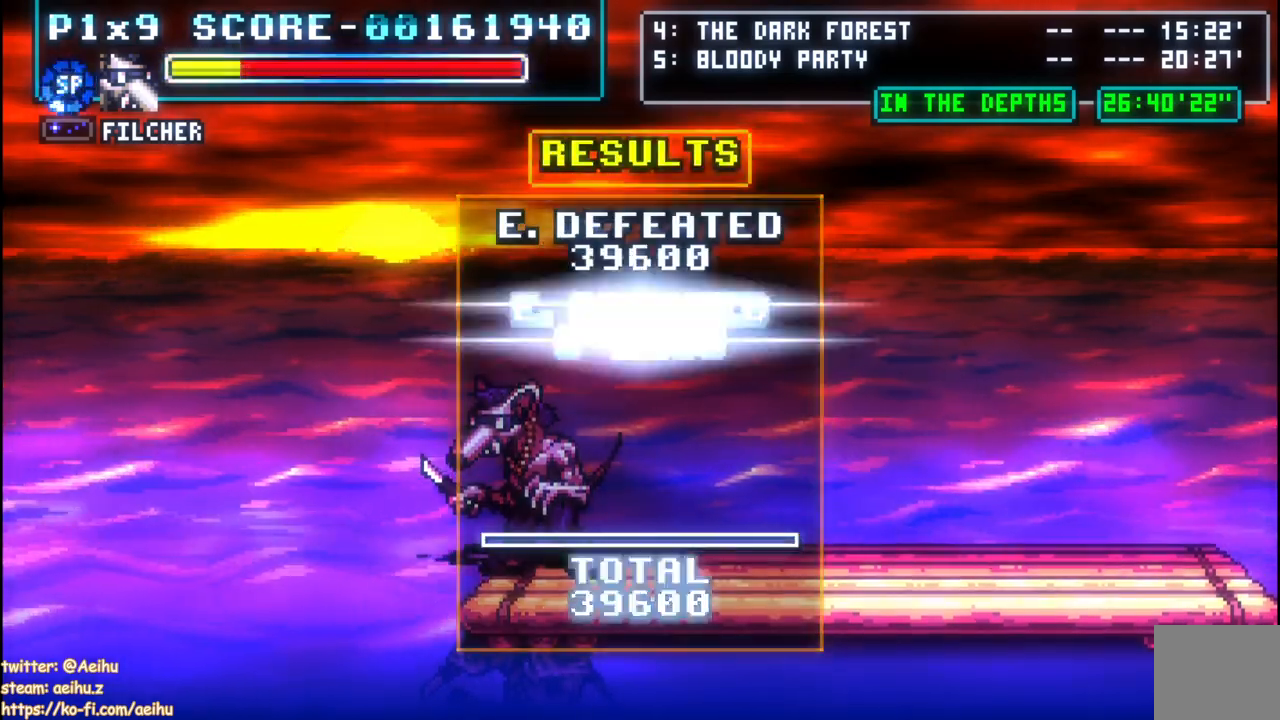
{"buttons": ["CROSS", "SQUARE"], "left_stick": "center", "right_stick": "center", "events": []}
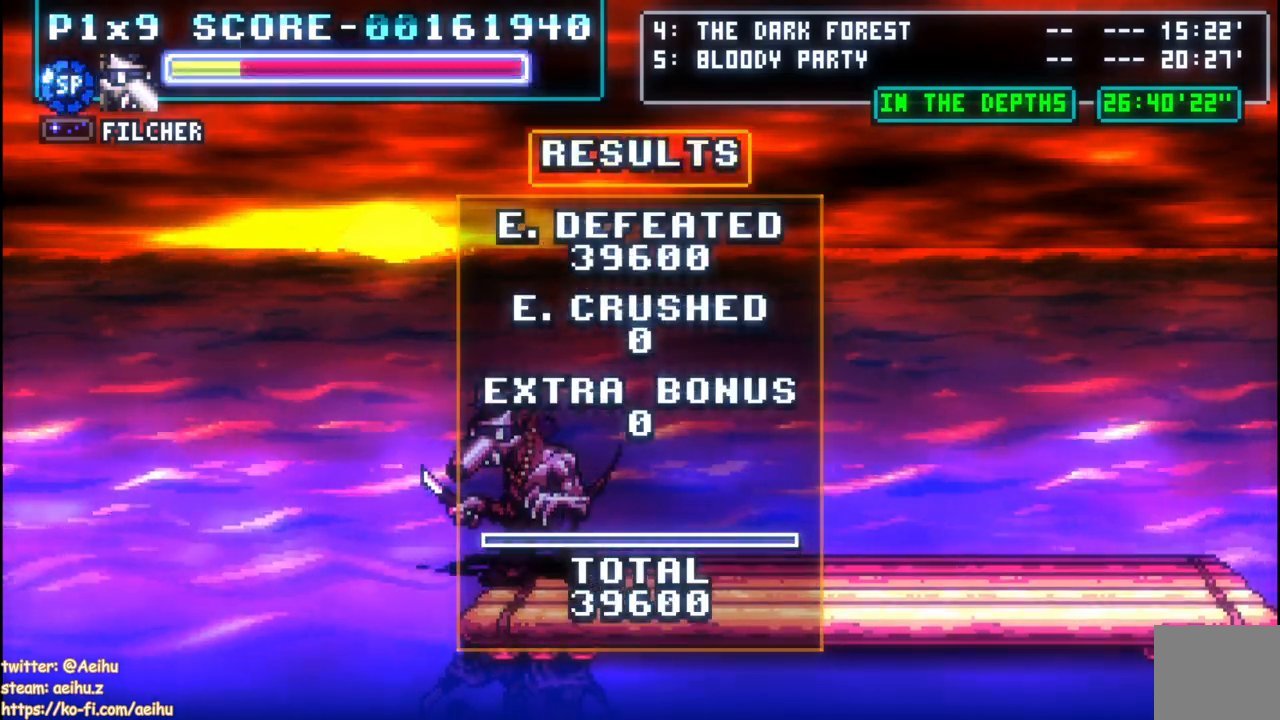
{"buttons": ["CROSS", "SQUARE"], "left_stick": "center", "right_stick": "center", "events": []}
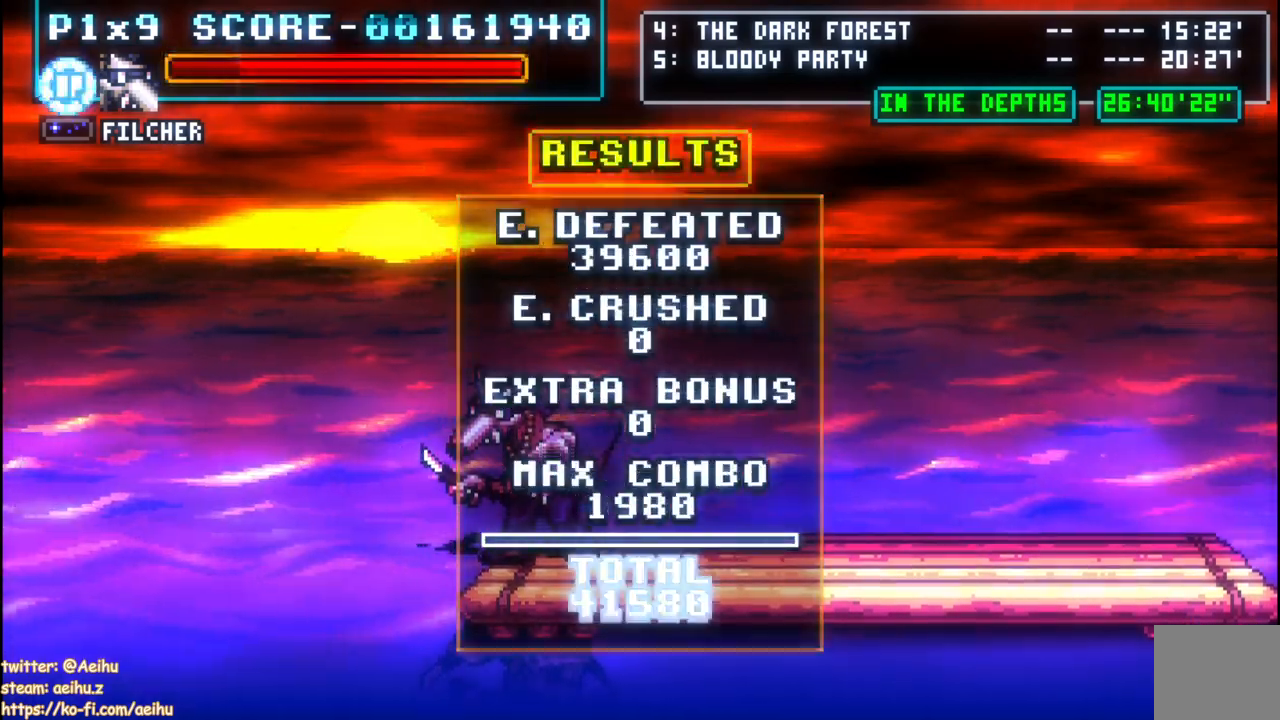
{"buttons": ["CROSS", "SQUARE"], "left_stick": "center", "right_stick": "center", "events": []}
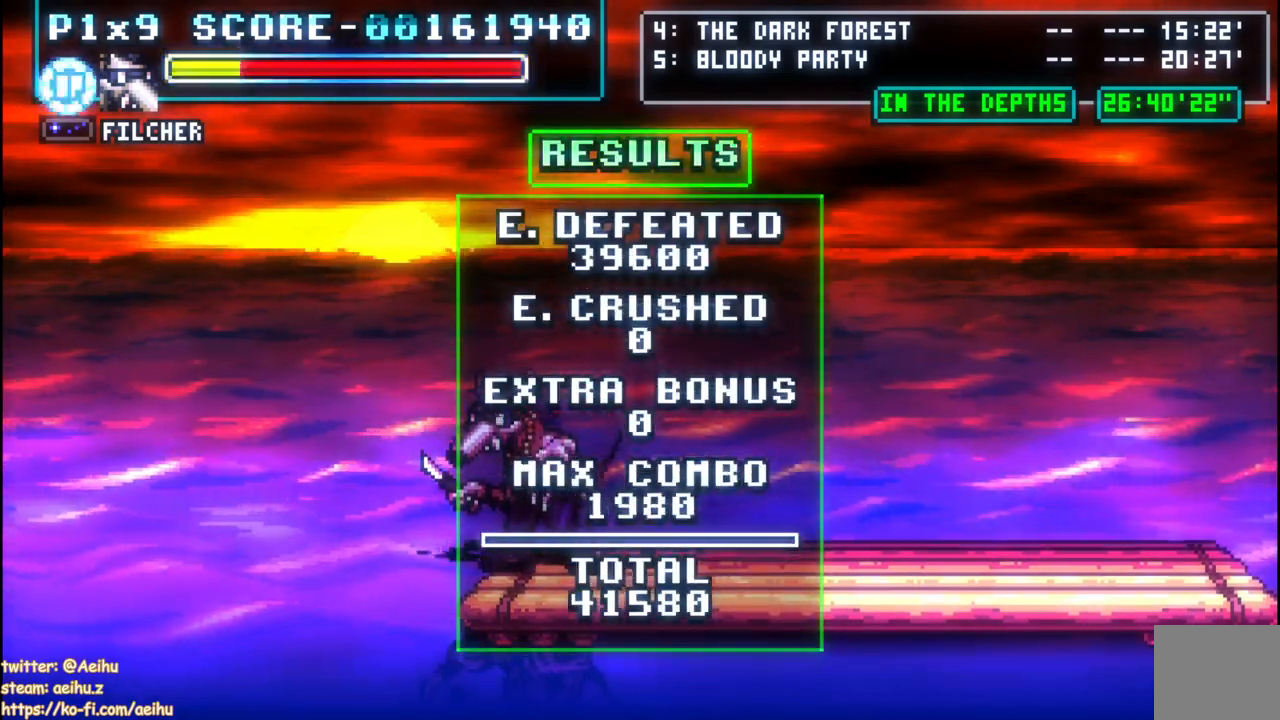
{"buttons": ["CROSS", "SQUARE"], "left_stick": "center", "right_stick": "center", "events": []}
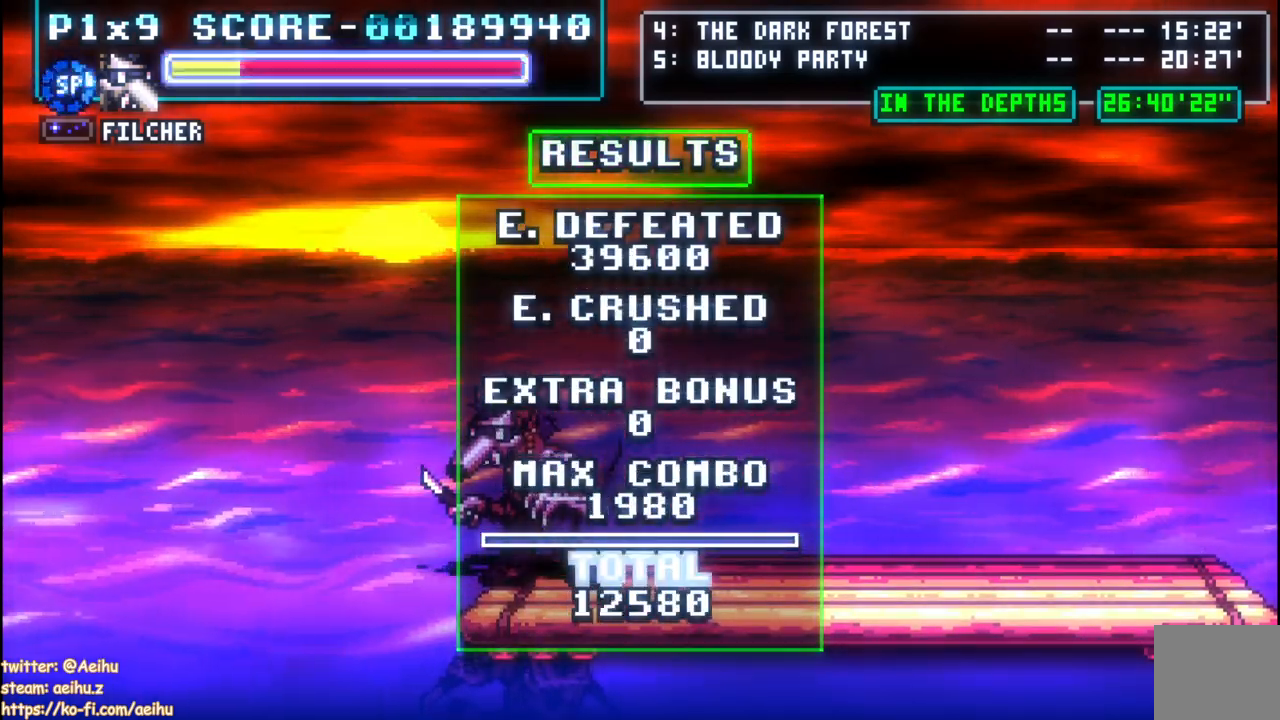
{"buttons": ["CROSS", "SQUARE"], "left_stick": "center", "right_stick": "center", "events": []}
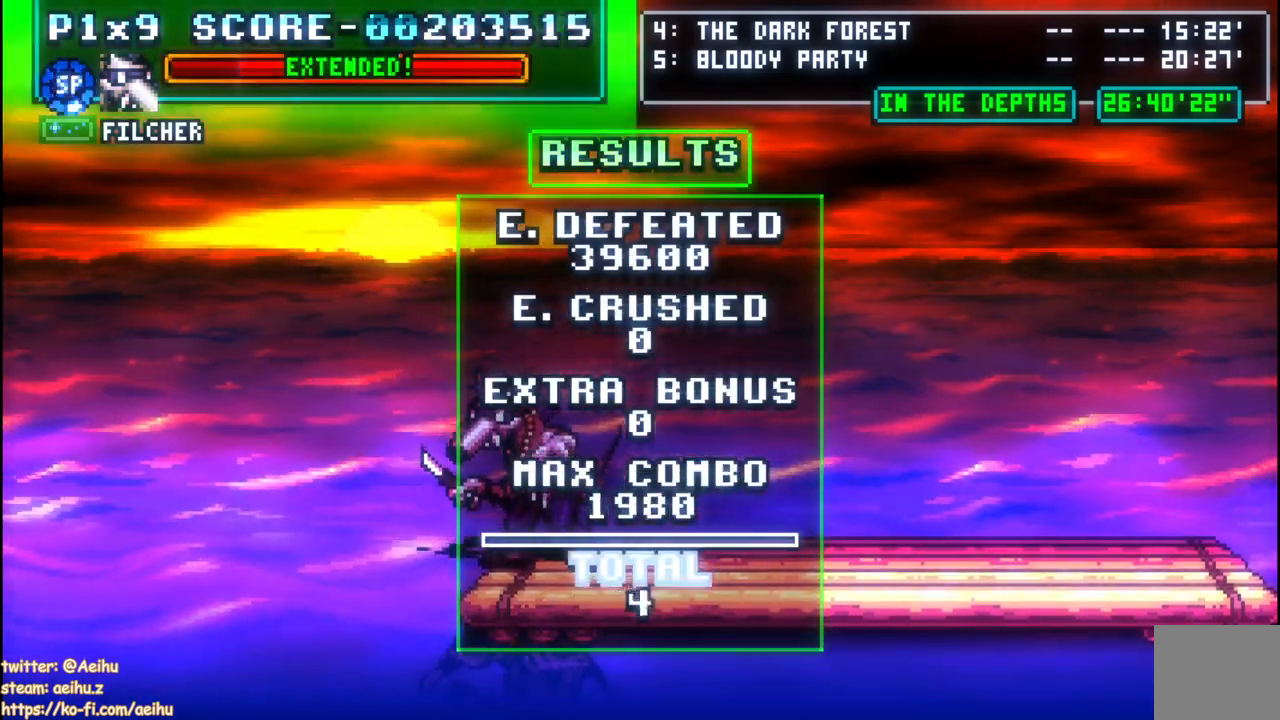
{"buttons": ["CROSS", "SQUARE"], "left_stick": "center", "right_stick": "center", "events": []}
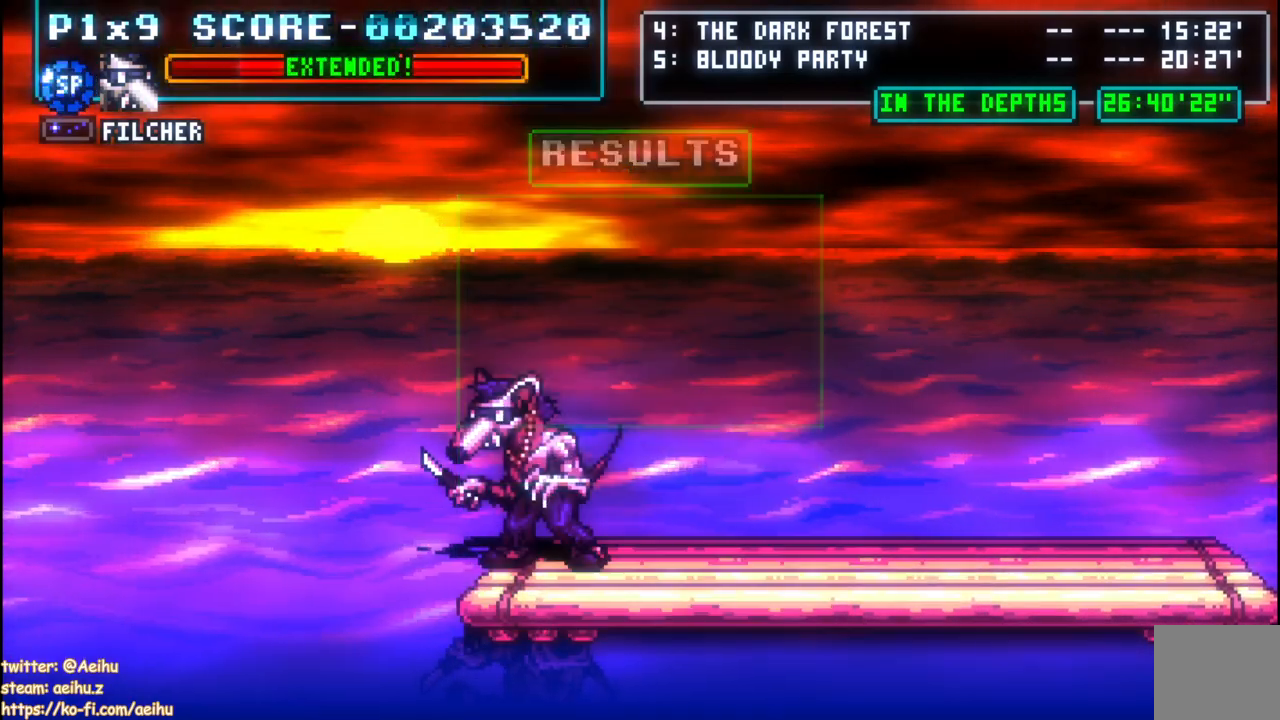
{"buttons": ["CROSS", "START"], "left_stick": "center", "right_stick": "center", "events": [[33, "SQUARE", "up"], [500, "START", "down"]]}
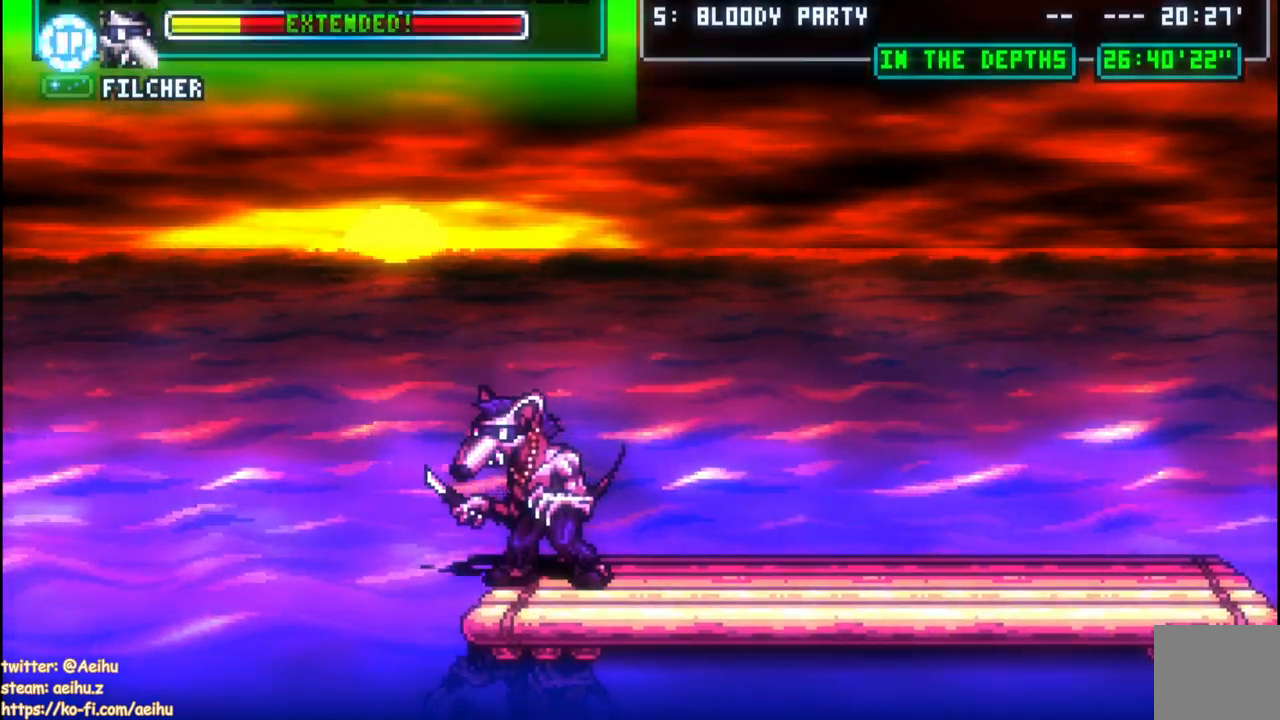
{"buttons": [], "left_stick": "center", "right_stick": "center", "events": [[17, "CROSS", "up"], [150, "START", "up"]]}
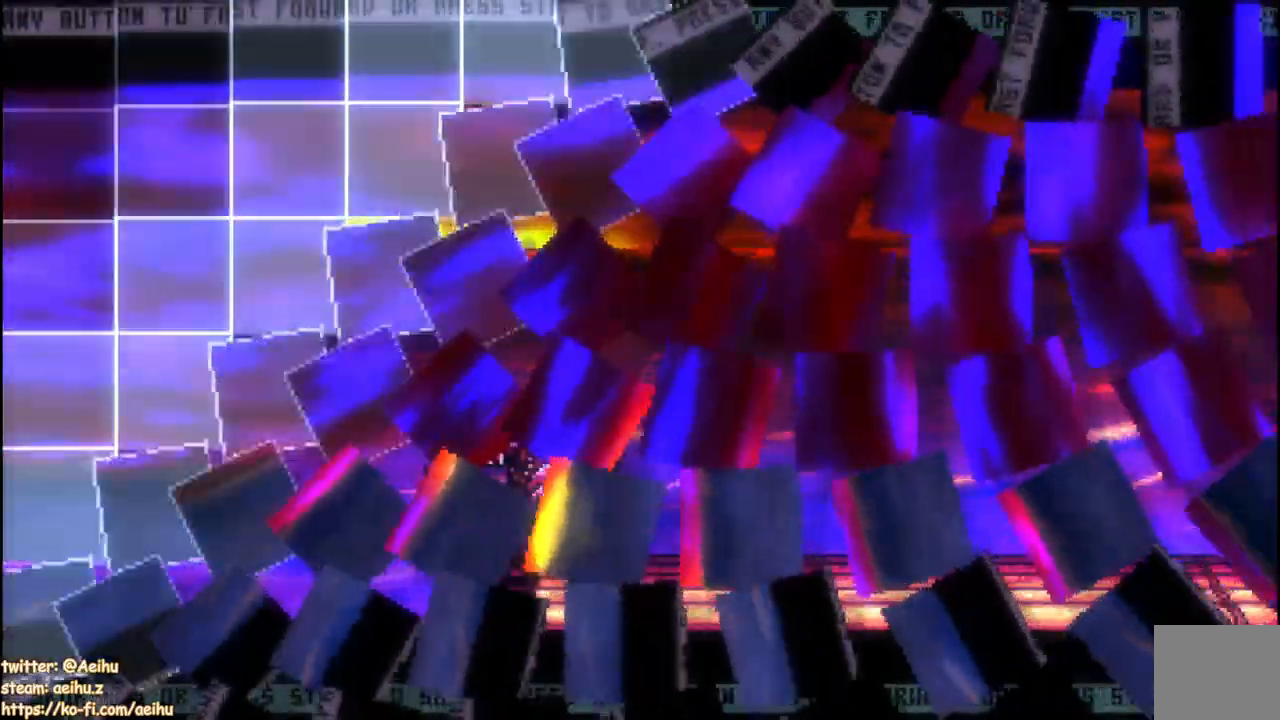
{"buttons": ["DPAD_RIGHT"], "left_stick": "center", "right_stick": "center", "events": [[167, "START", "down"], [300, "DPAD_RIGHT", "down"], [300, "START", "up"]]}
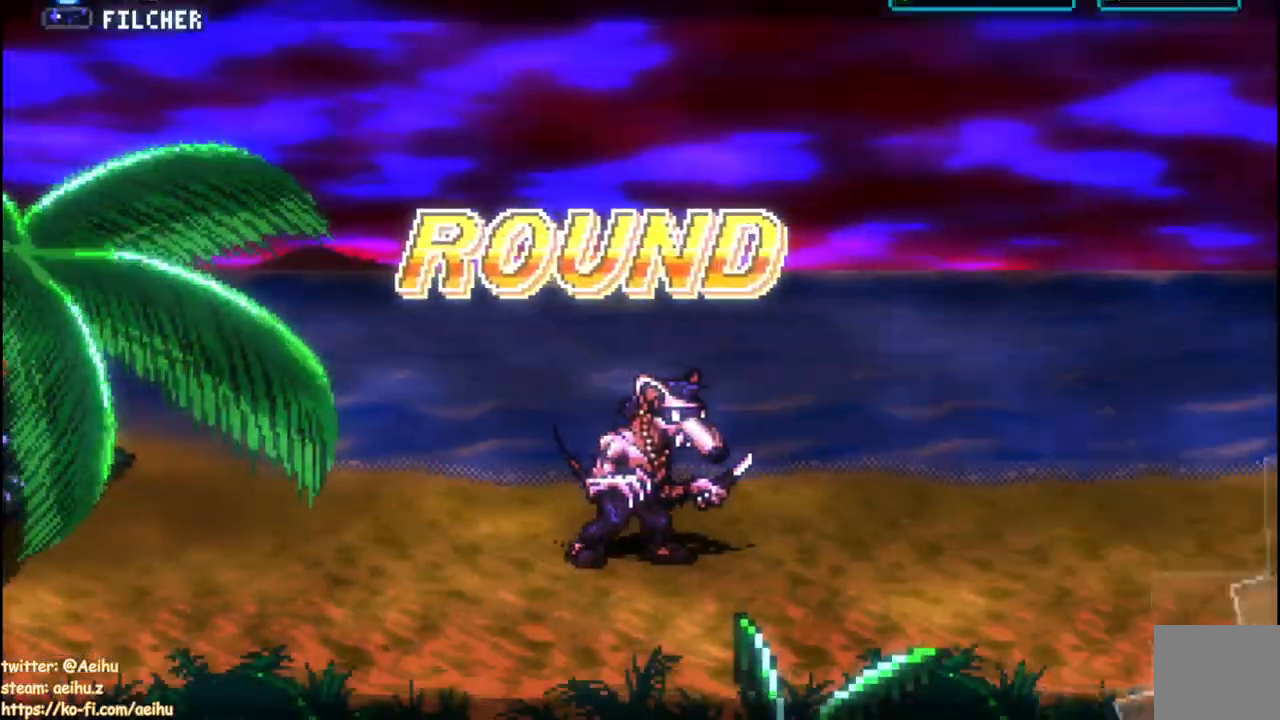
{"buttons": ["DPAD_DOWN", "DPAD_RIGHT"], "left_stick": "center", "right_stick": "center", "events": [[500, "DPAD_DOWN", "down"]]}
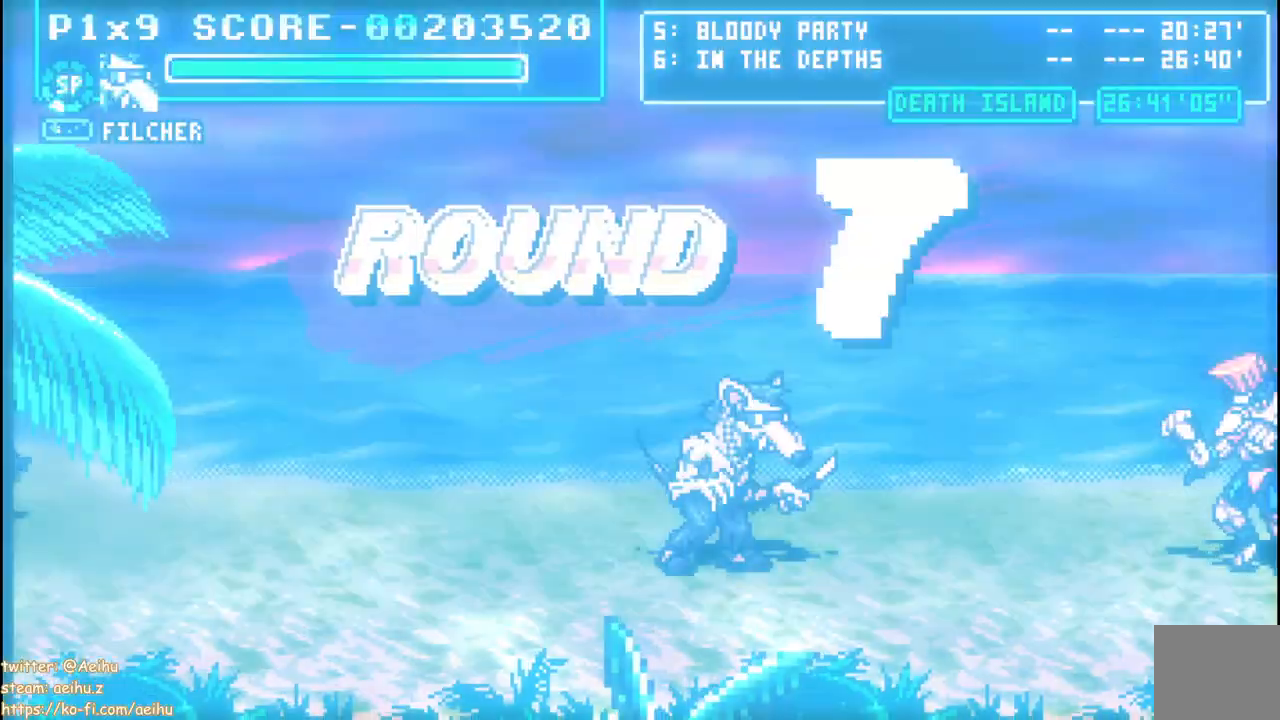
{"buttons": ["DPAD_UP", "DPAD_RIGHT"], "left_stick": "center", "right_stick": "center", "events": [[267, "DPAD_DOWN", "up"], [300, "DPAD_RIGHT", "up"], [300, "DPAD_UP", "down"], [350, "DPAD_RIGHT", "down"]]}
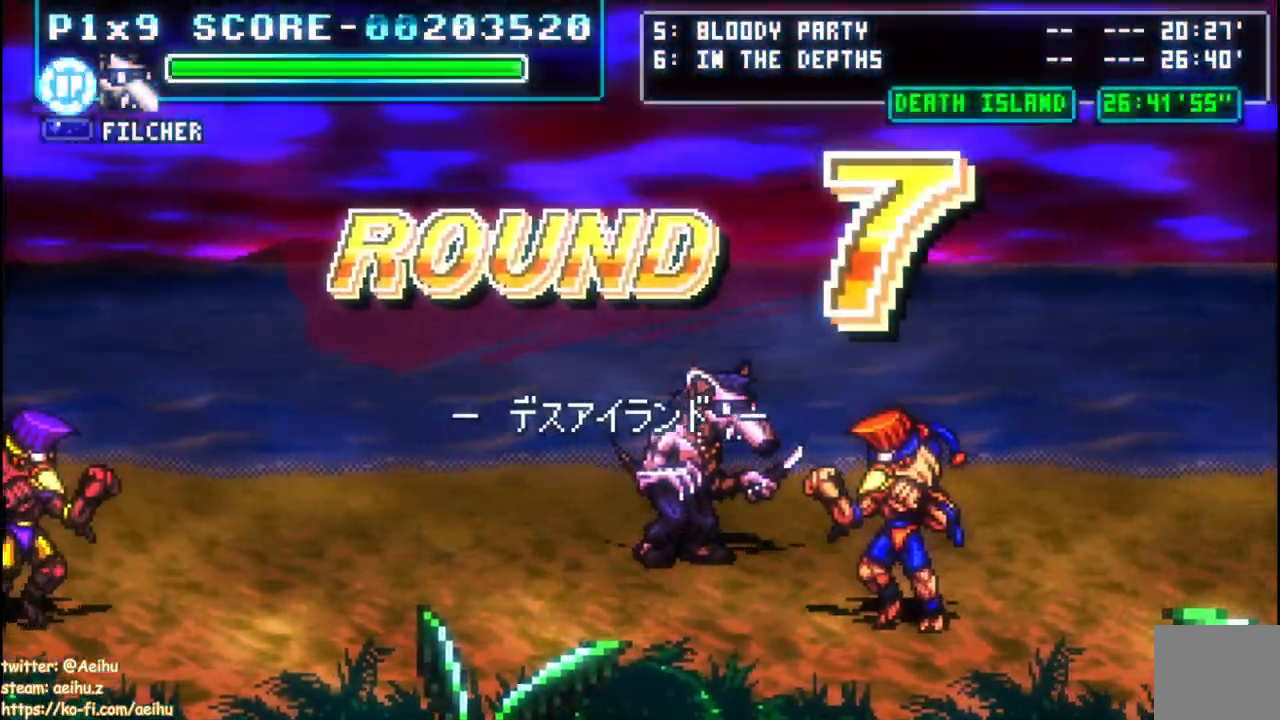
{"buttons": ["SQUARE", "DPAD_RIGHT"], "left_stick": "center", "right_stick": "center", "events": [[133, "DPAD_UP", "up"], [417, "SQUARE", "down"]]}
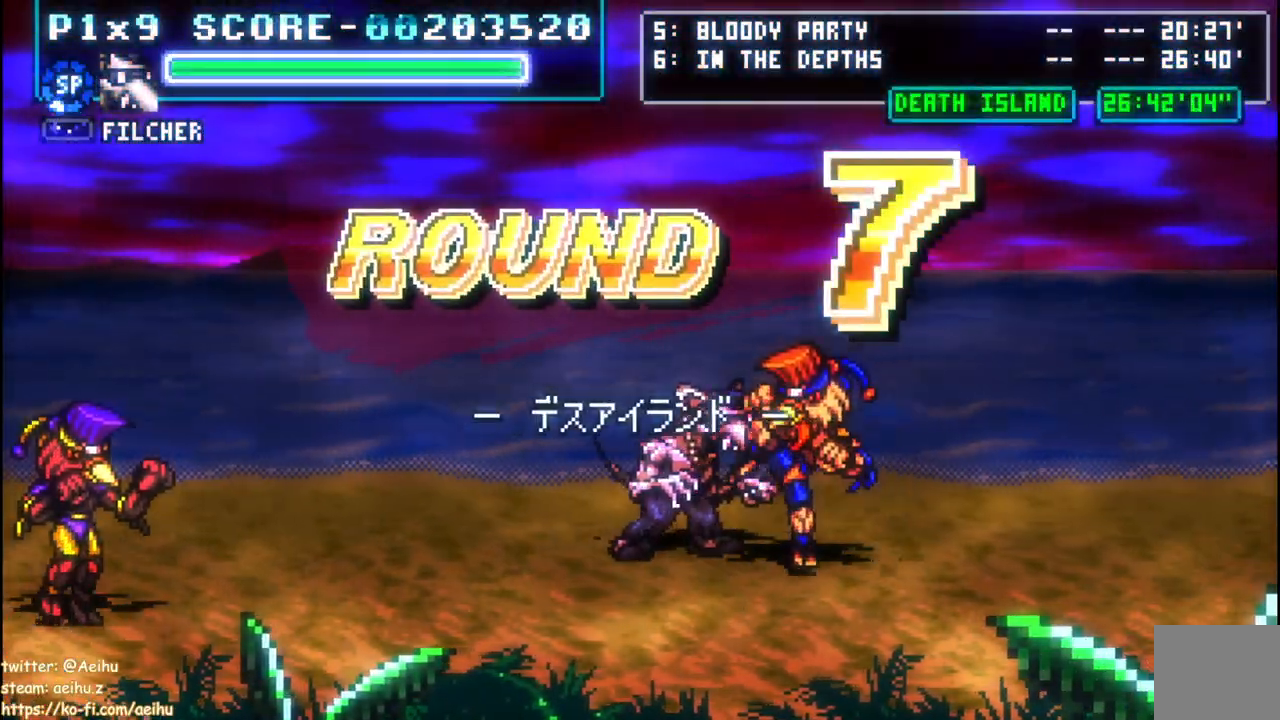
{"buttons": ["DPAD_RIGHT"], "left_stick": "center", "right_stick": "center", "events": [[50, "SQUARE", "up"], [183, "CIRCLE", "down"], [367, "CIRCLE", "up"]]}
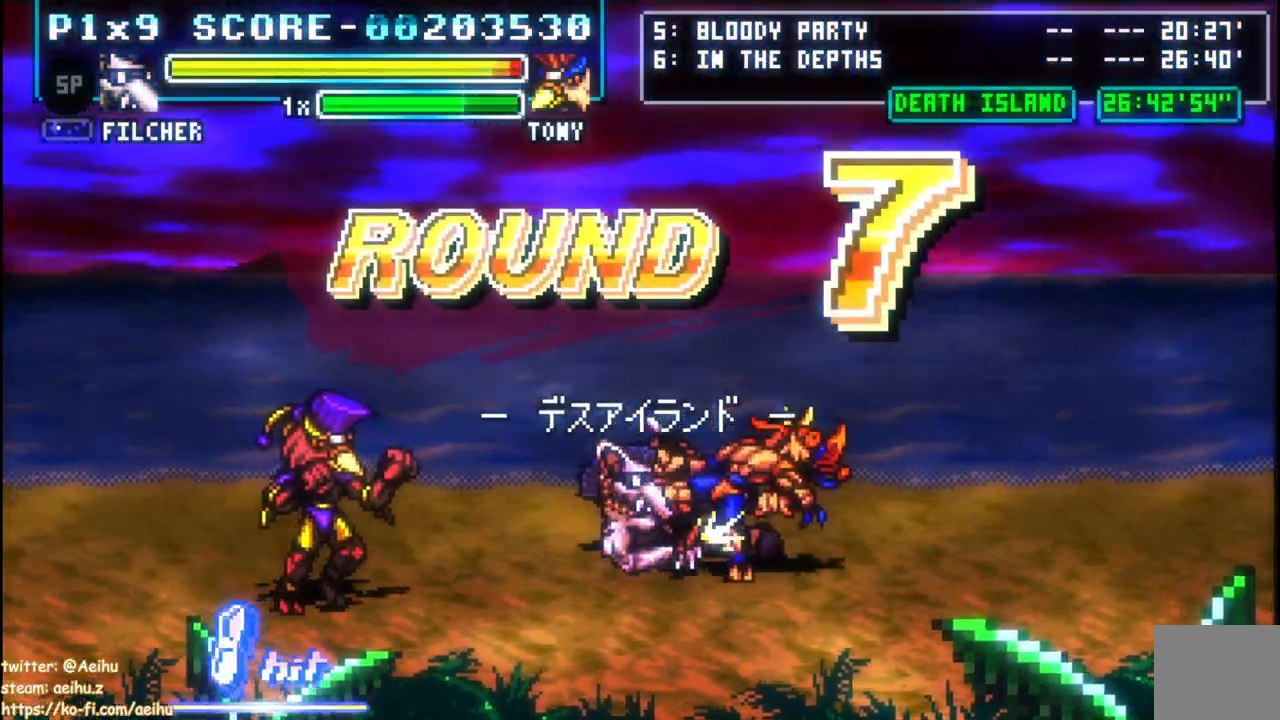
{"buttons": ["SQUARE", "DPAD_LEFT"], "left_stick": "center", "right_stick": "center", "events": [[333, "DPAD_RIGHT", "up"], [400, "DPAD_LEFT", "down"], [500, "SQUARE", "down"]]}
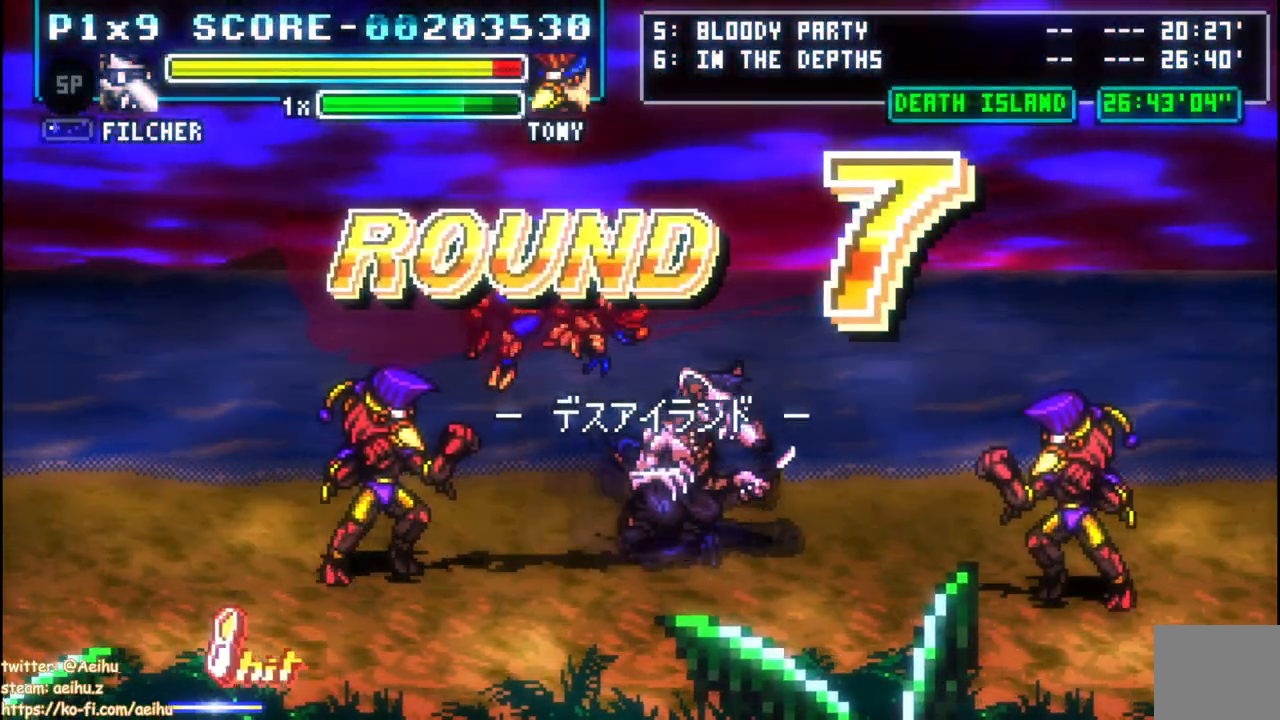
{"buttons": ["CIRCLE", "DPAD_LEFT"], "left_stick": "center", "right_stick": "center", "events": [[133, "SQUARE", "up"], [183, "SQUARE", "down"], [283, "SQUARE", "up"], [367, "CIRCLE", "down"]]}
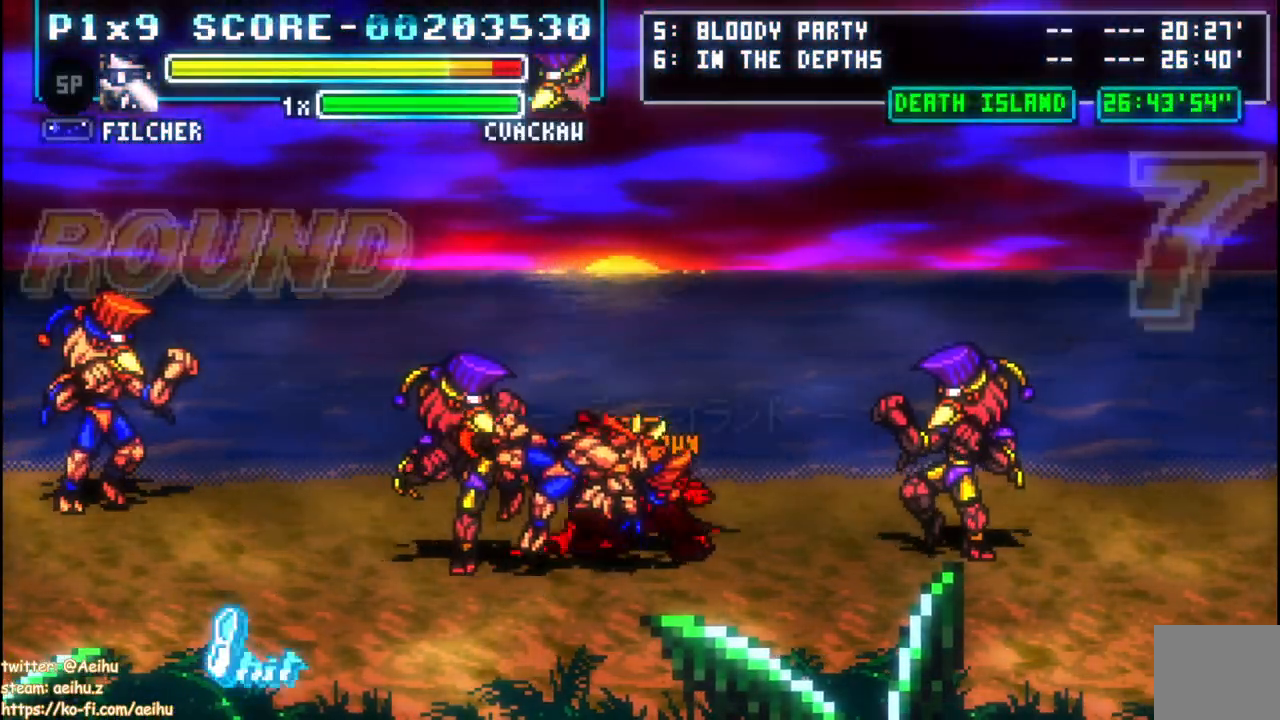
{"buttons": ["DPAD_LEFT"], "left_stick": "center", "right_stick": "center", "events": [[50, "CIRCLE", "up"]]}
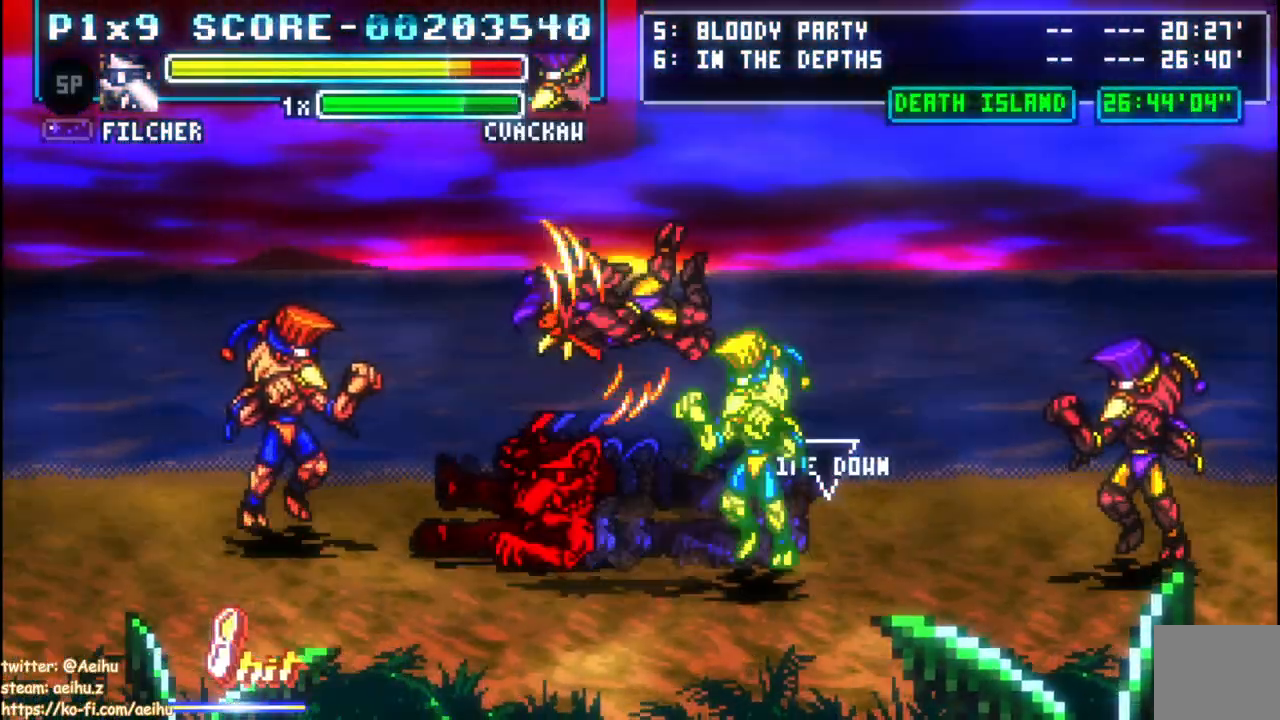
{"buttons": ["DPAD_RIGHT"], "left_stick": "center", "right_stick": "center", "events": [[33, "DPAD_LEFT", "up"], [100, "DPAD_RIGHT", "down"], [183, "CIRCLE", "down"], [367, "CIRCLE", "up"]]}
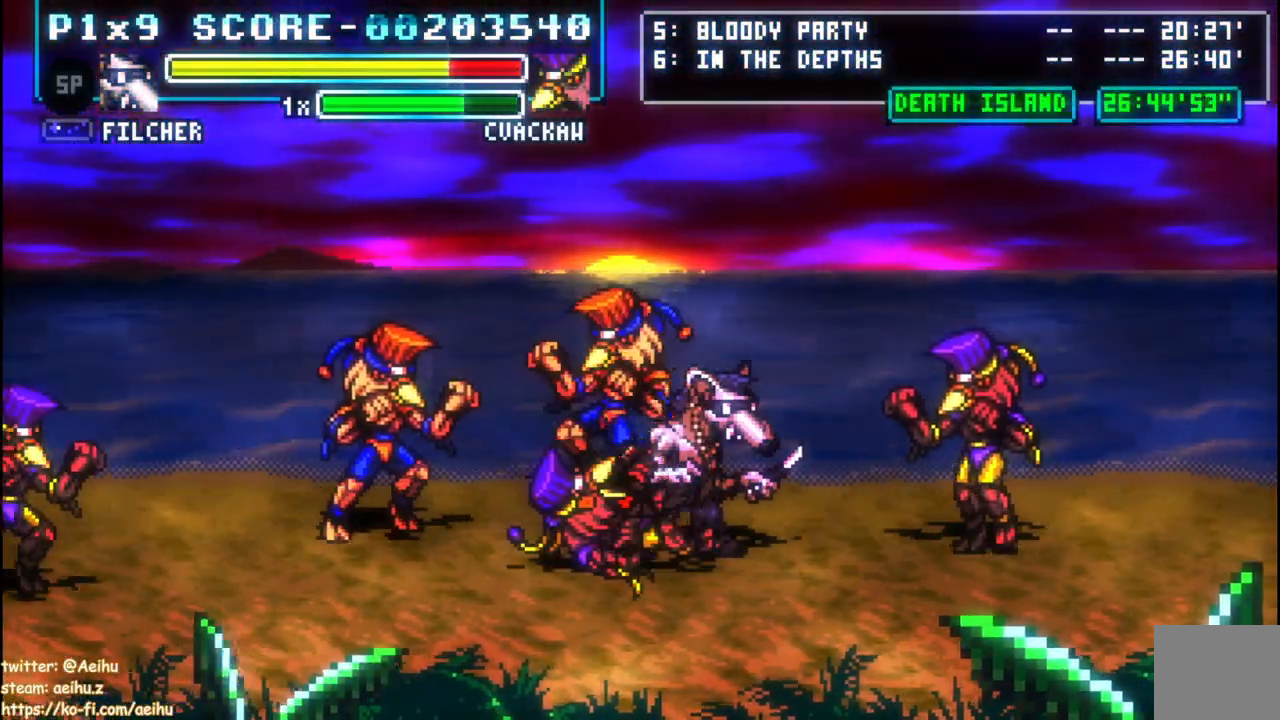
{"buttons": ["DPAD_RIGHT"], "left_stick": "center", "right_stick": "center", "events": [[167, "CIRCLE", "down"], [400, "CIRCLE", "up"]]}
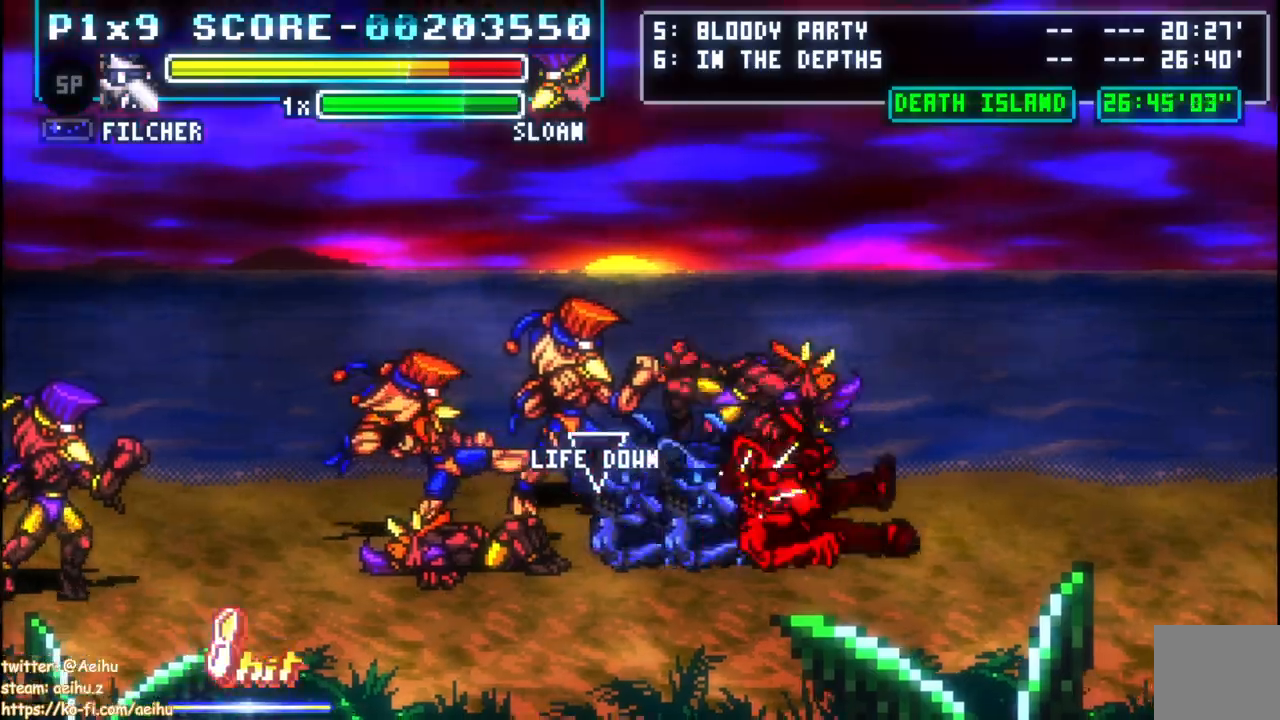
{"buttons": ["DPAD_DOWN", "DPAD_RIGHT"], "left_stick": "center", "right_stick": "center", "events": [[400, "DPAD_DOWN", "down"]]}
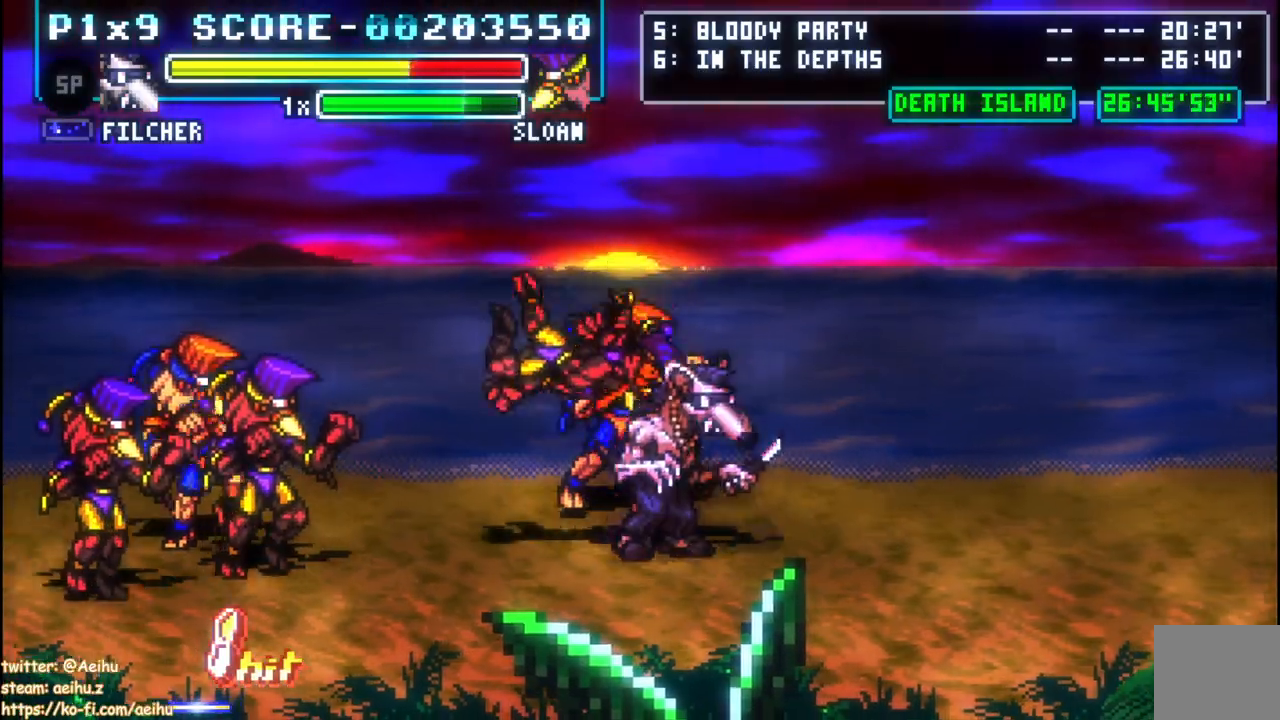
{"buttons": ["DPAD_DOWN", "DPAD_RIGHT"], "left_stick": "center", "right_stick": "center", "events": []}
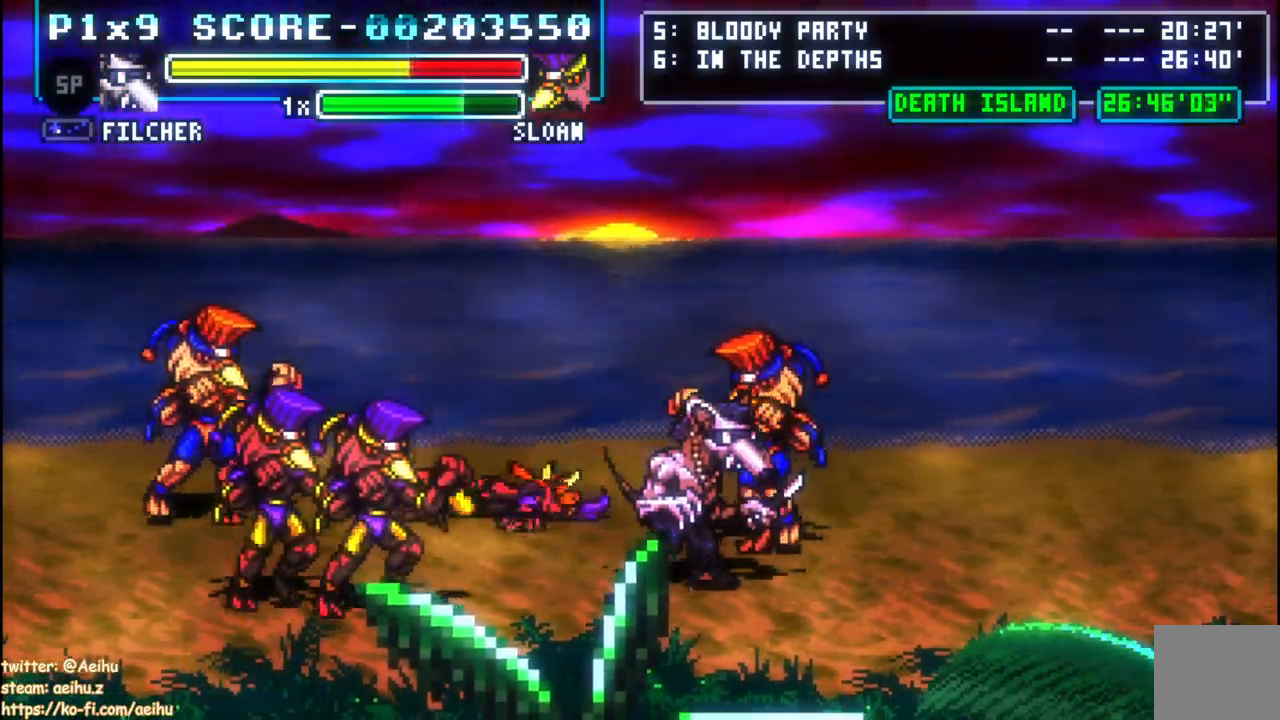
{"buttons": ["DPAD_RIGHT"], "left_stick": "center", "right_stick": "center", "events": [[133, "DPAD_DOWN", "up"], [167, "SQUARE", "down"], [467, "SQUARE", "up"]]}